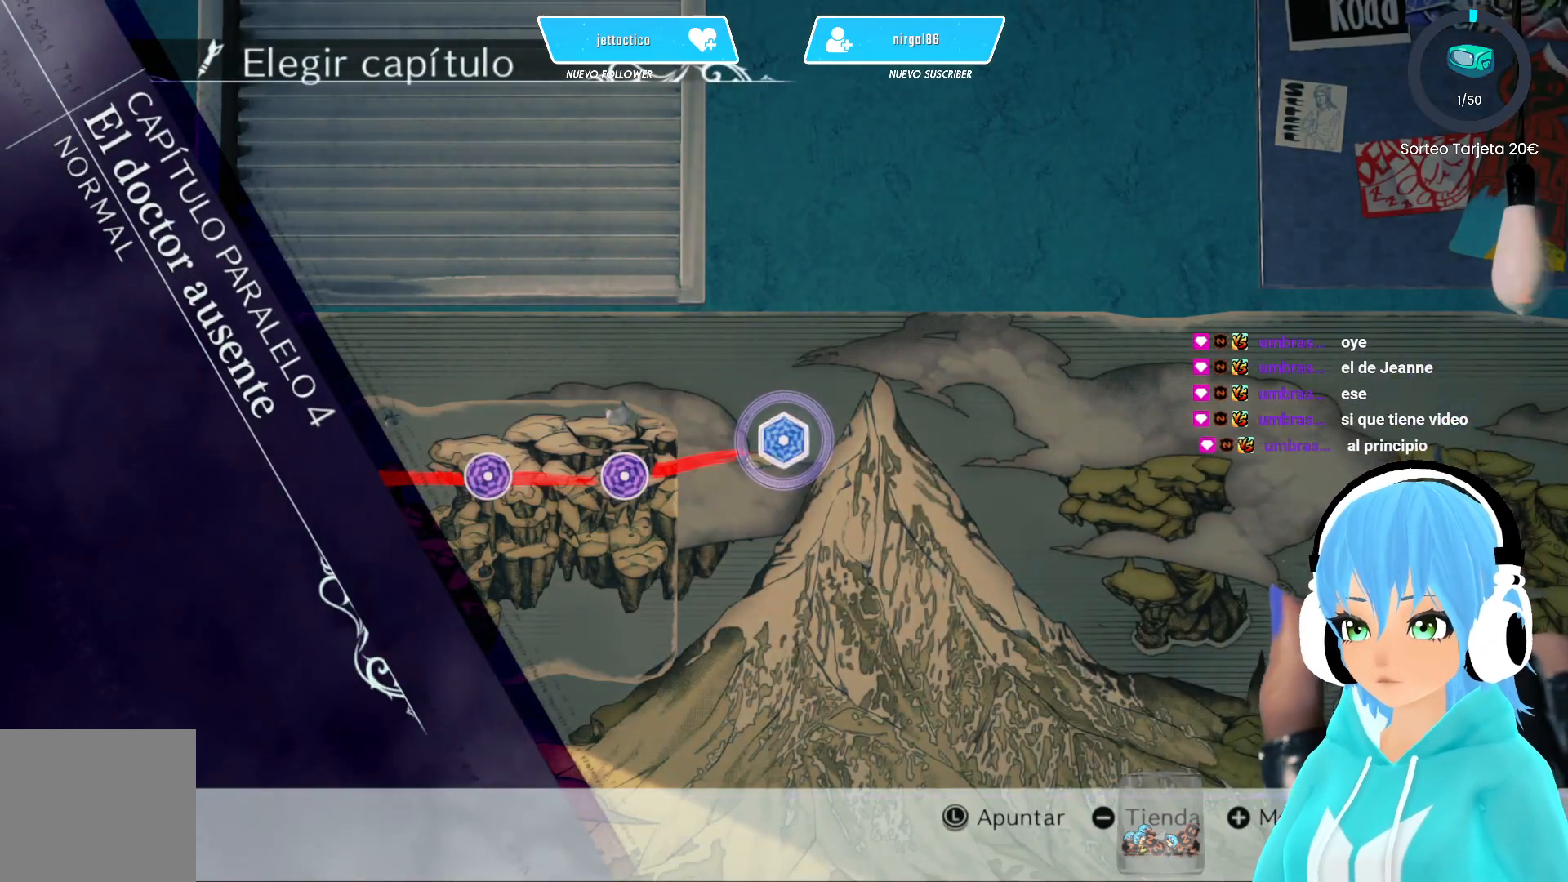
Gameplay with a controller (Xbox layout); each line is a JSON object with the inputs held at the frame after it. "events" lists button and stick changes between this image and that frame as [ms after this image, input, new state], when the widget could be followed in between.
{"buttons": [], "left_stick": "center", "right_stick": "center", "events": [[250, "B", "down"], [300, "B", "up"]]}
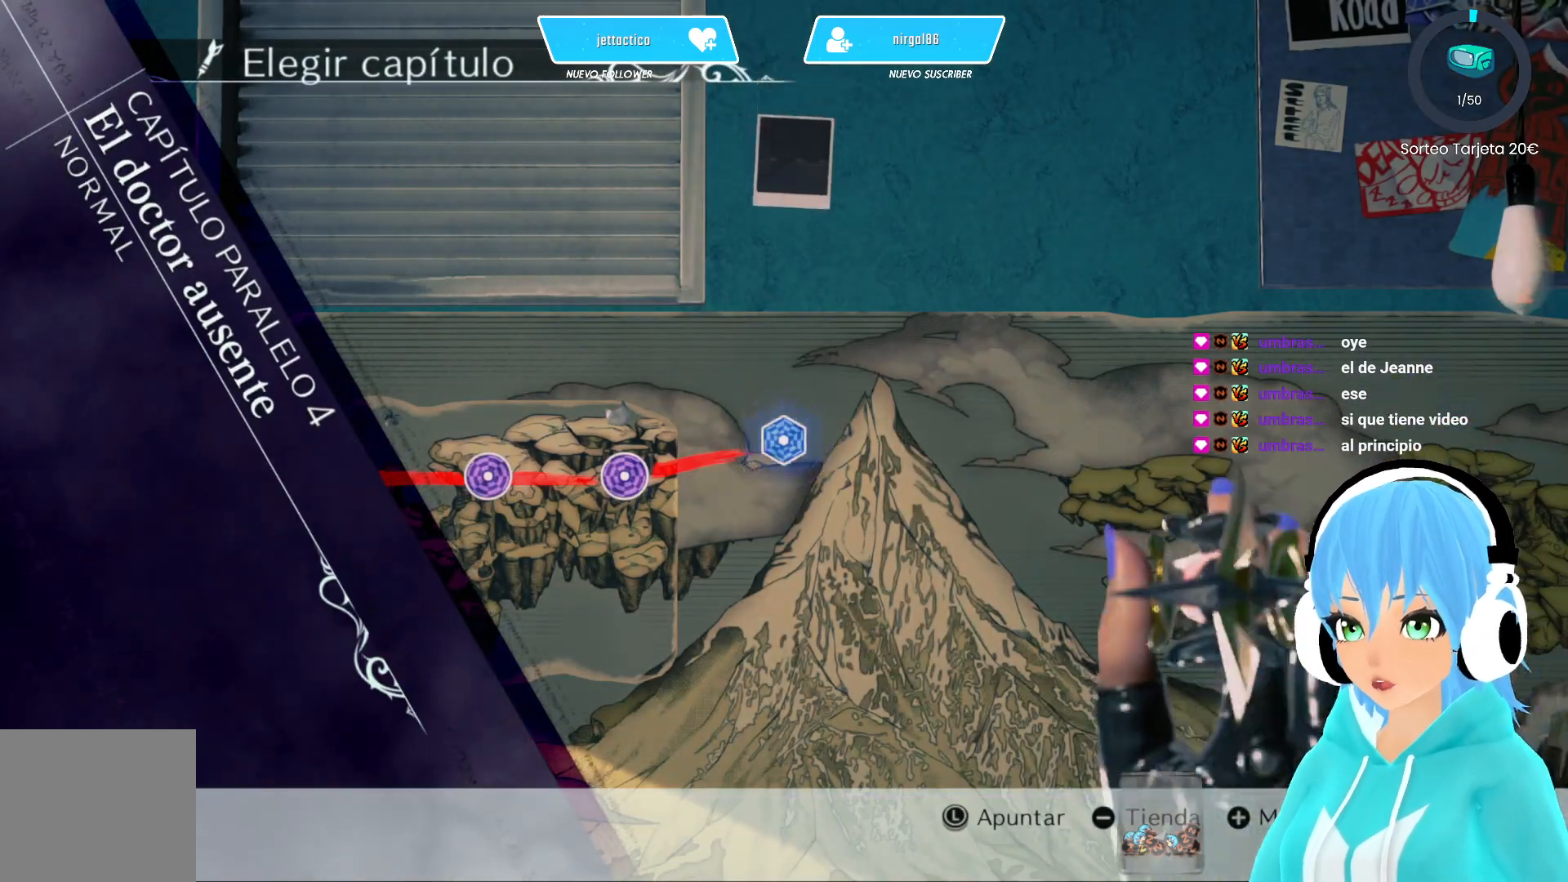
{"buttons": ["B"], "left_stick": "center", "right_stick": "center", "events": [[483, "B", "down"]]}
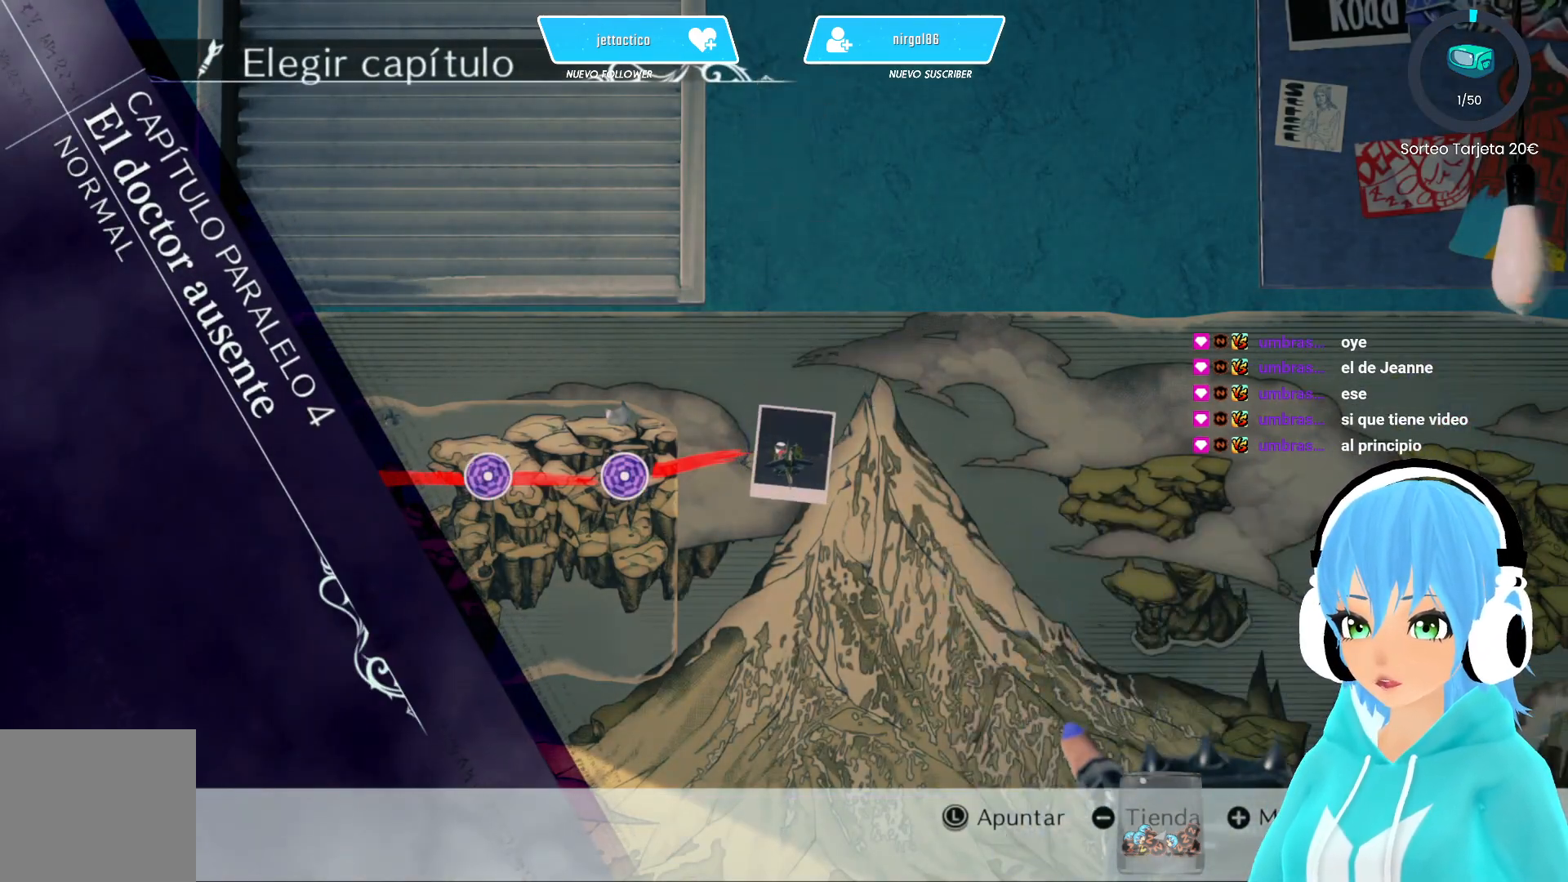
{"buttons": ["B"], "left_stick": "center", "right_stick": "center", "events": [[133, "B", "up"], [483, "B", "down"]]}
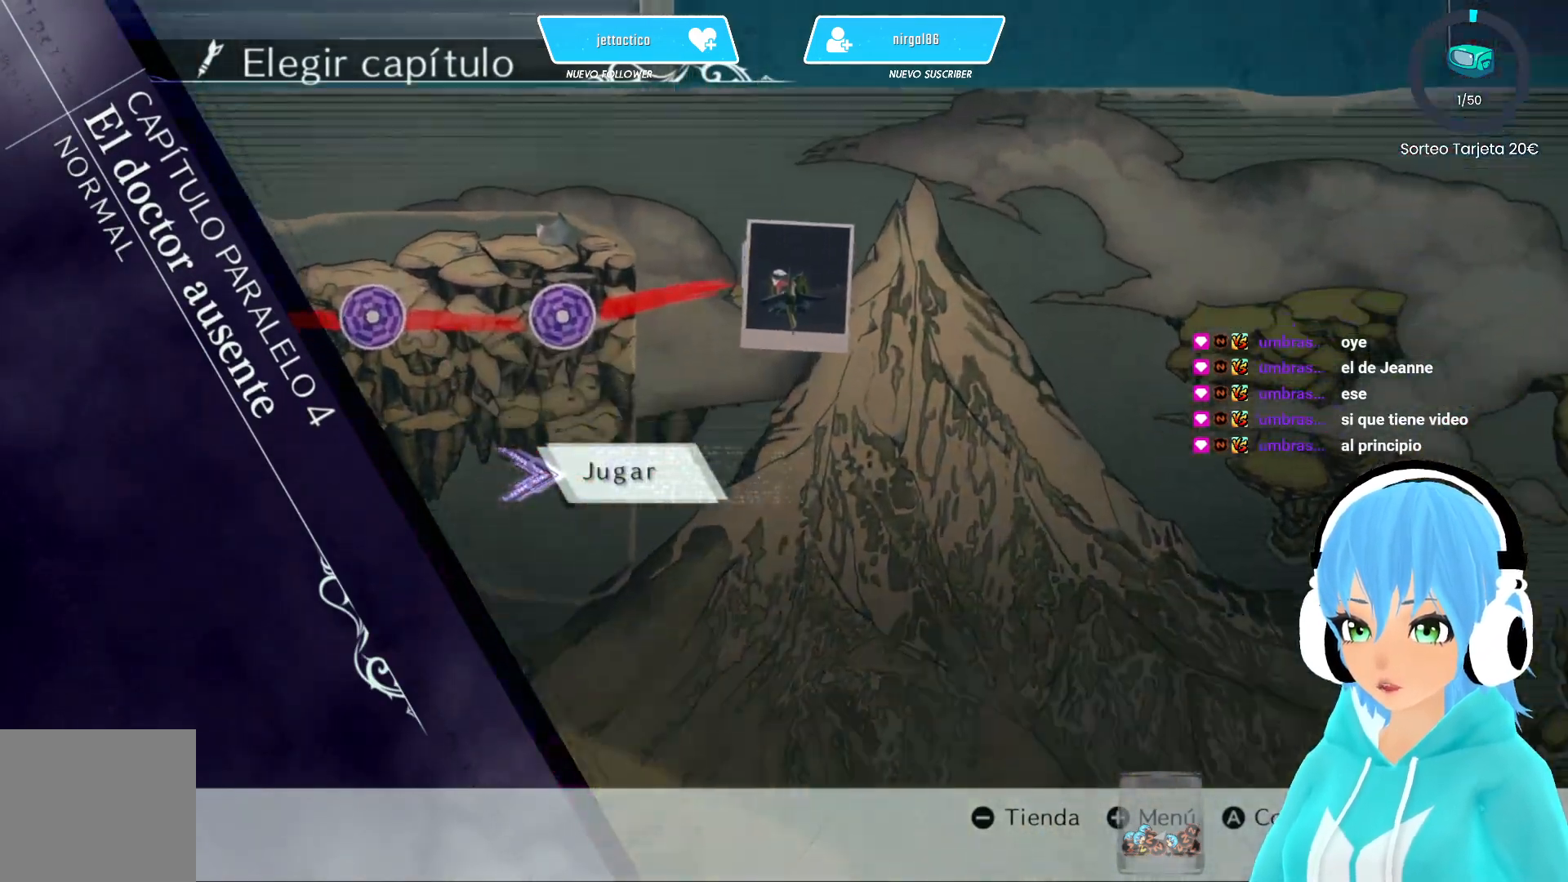
{"buttons": [], "left_stick": "center", "right_stick": "center", "events": [[17, "B", "up"]]}